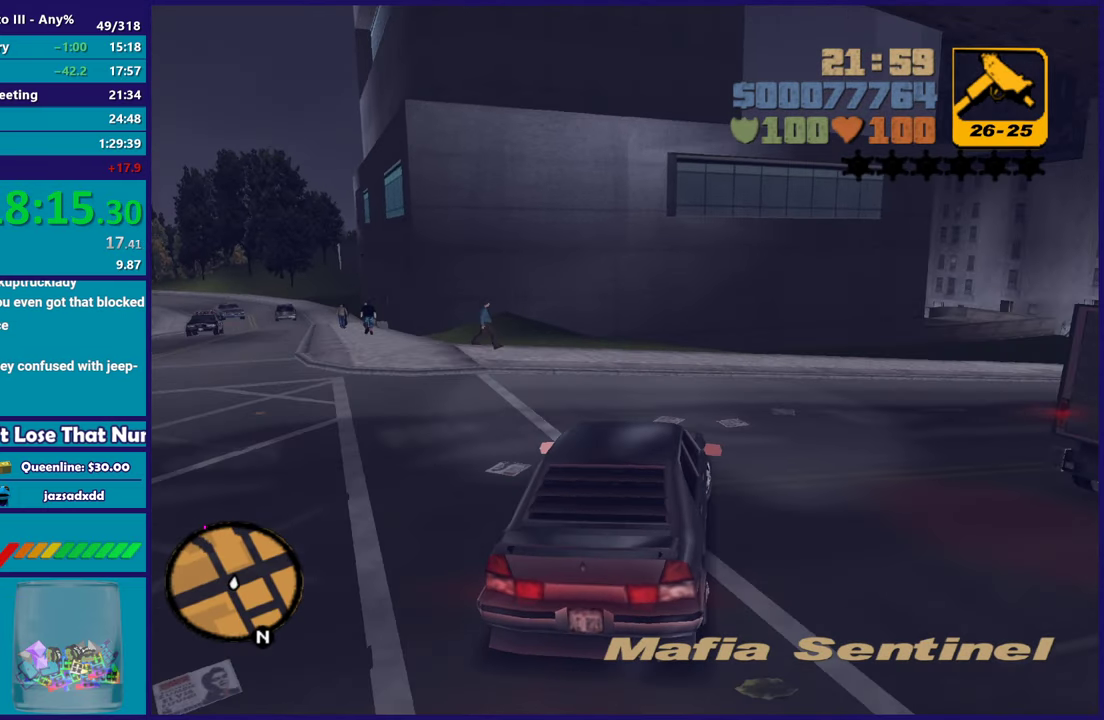
Gameplay with a controller (Xbox layout); each line is a JSON object with the inputs held at the frame after it. "button_events" lists button changes between this image and that frame as [ms after this image, input, new state], when the widget could be followed in between (sticks are given only as held states).
{"buttons": [], "left_stick": "left", "right_stick": "center", "button_events": [[50, "L2", "down"], [217, "L2", "up"]]}
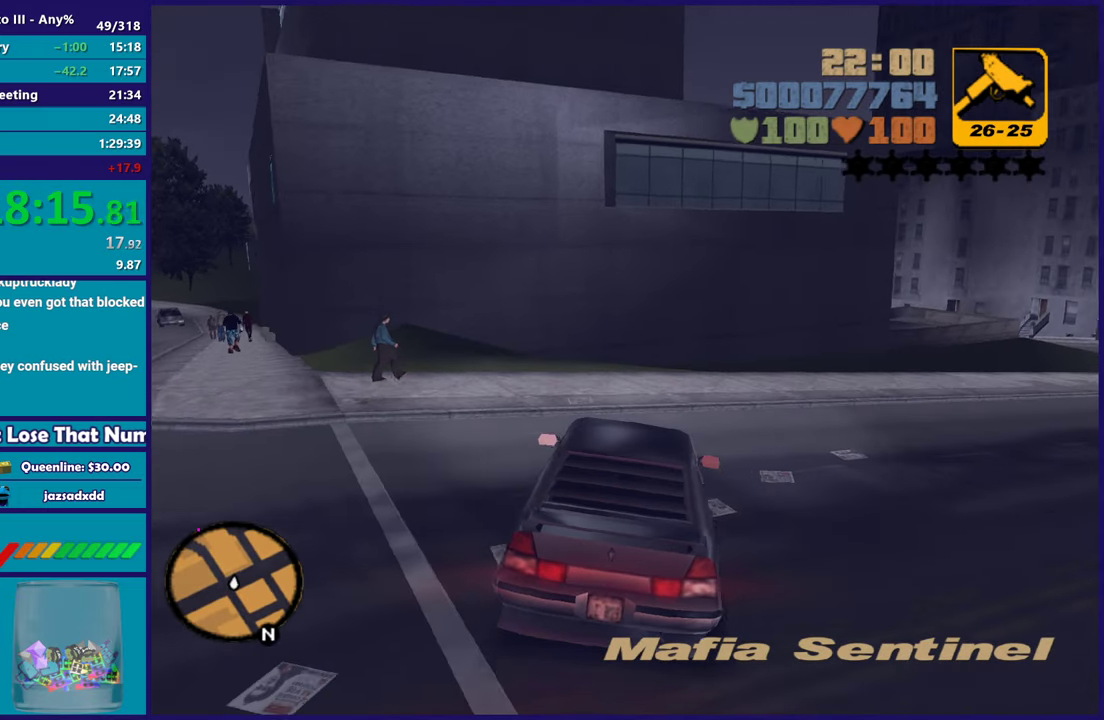
{"buttons": ["R2"], "left_stick": "left", "right_stick": "center", "button_events": [[400, "R2", "down"]]}
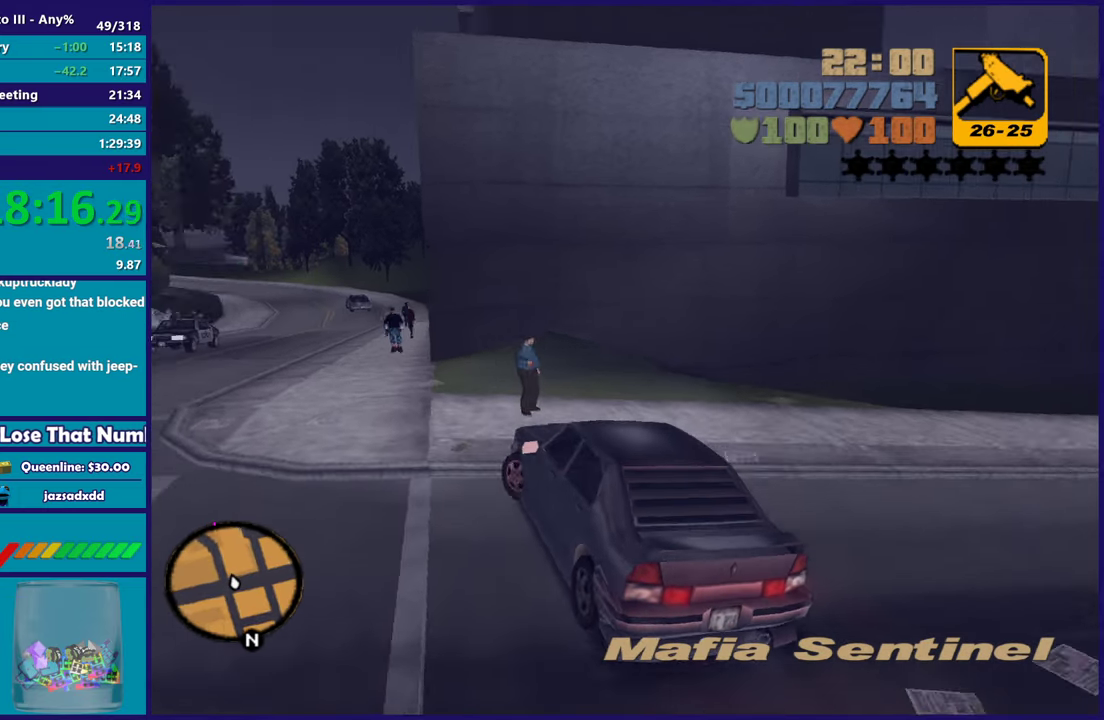
{"buttons": ["R2"], "left_stick": "center", "right_stick": "center", "button_events": []}
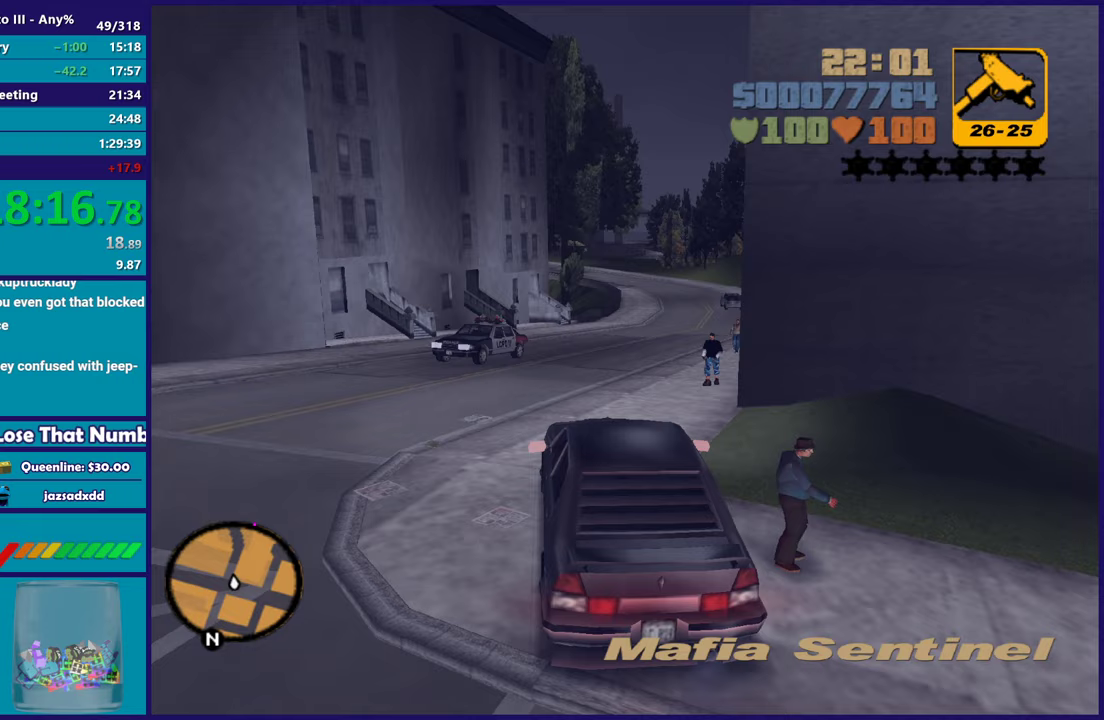
{"buttons": ["R2"], "left_stick": "down-right", "right_stick": "center", "button_events": []}
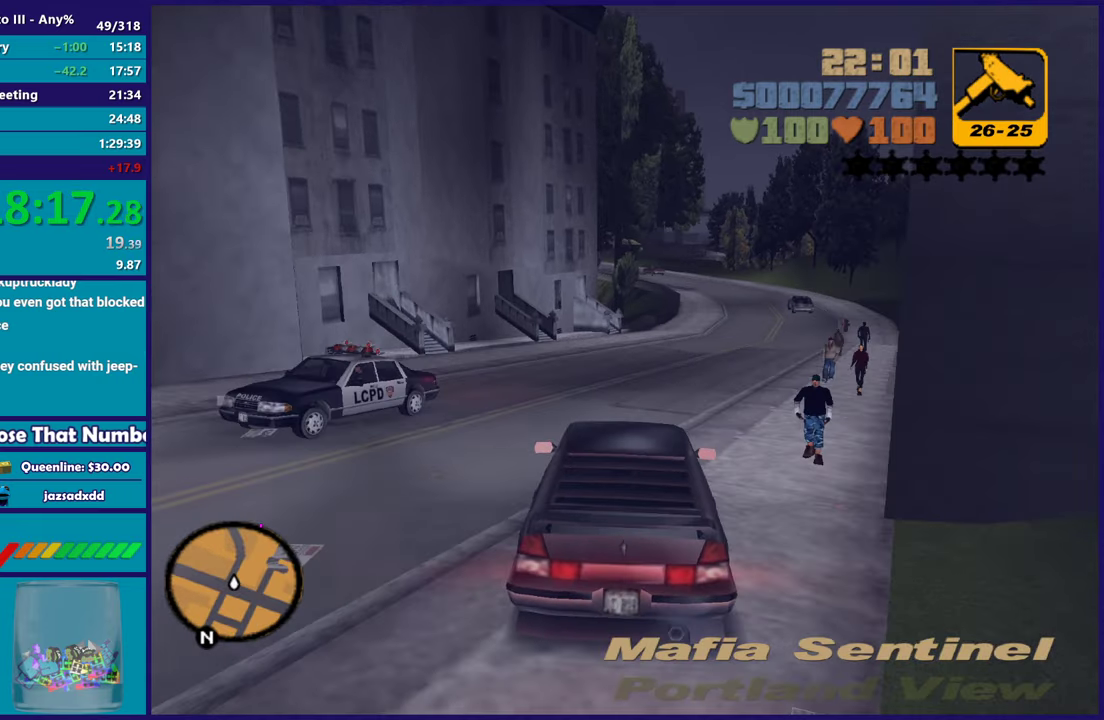
{"buttons": ["R2"], "left_stick": "down-right", "right_stick": "center", "button_events": []}
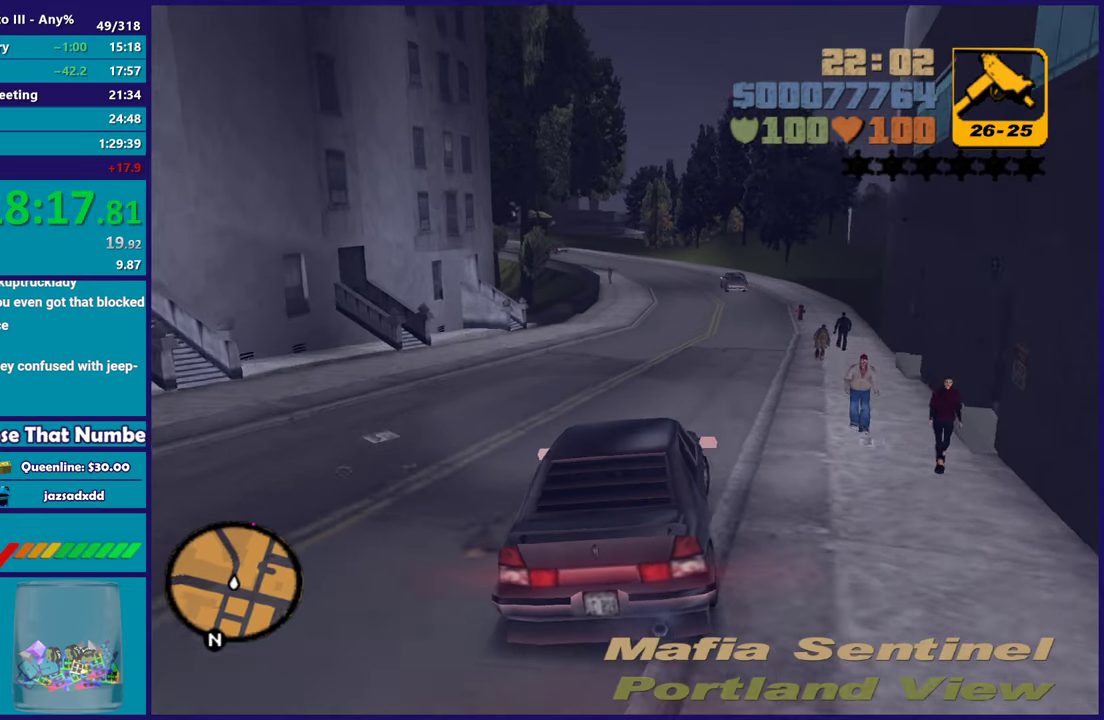
{"buttons": ["R2"], "left_stick": "center", "right_stick": "center", "button_events": []}
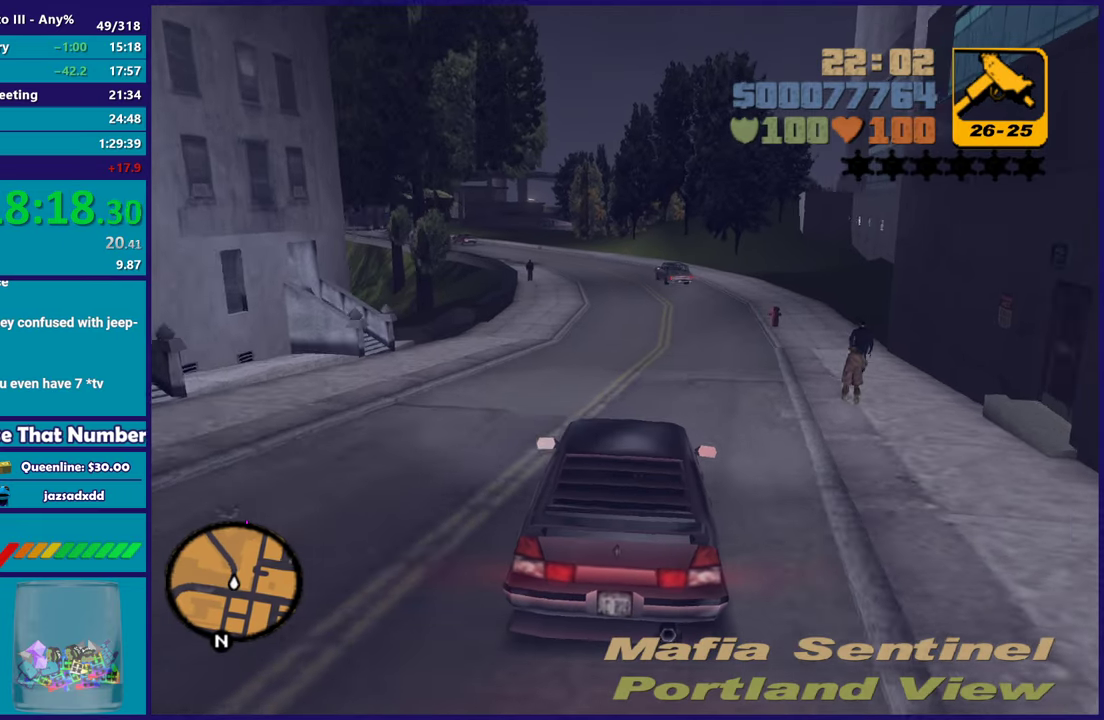
{"buttons": ["R2"], "left_stick": "center", "right_stick": "center", "button_events": []}
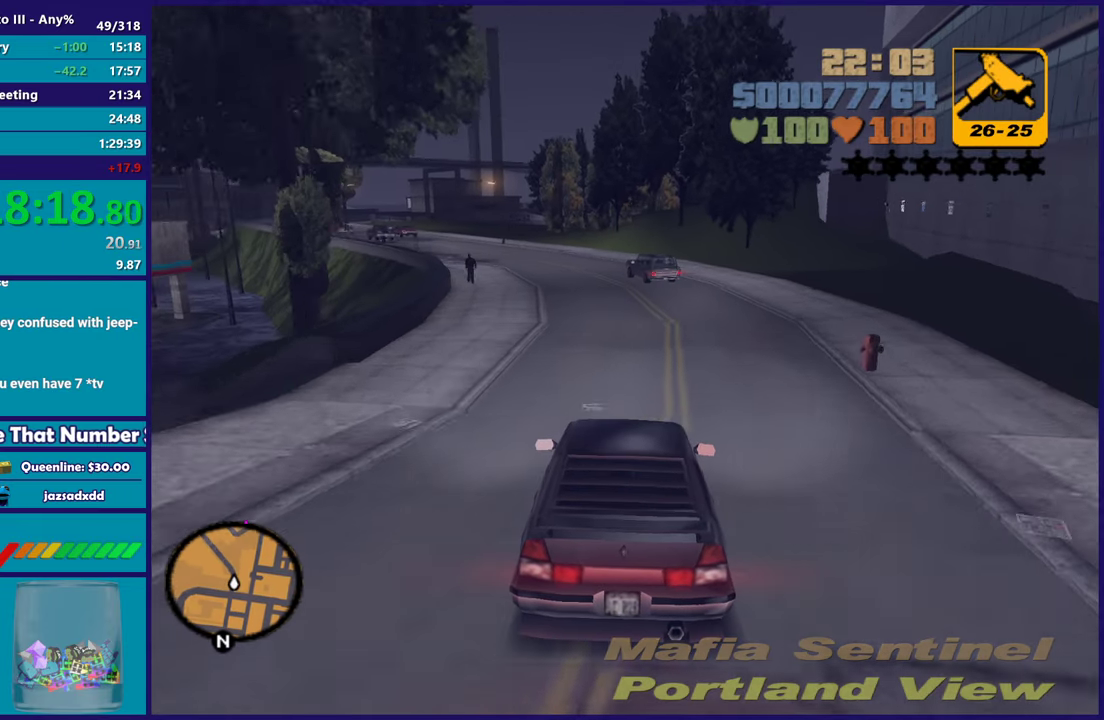
{"buttons": ["R2"], "left_stick": "center", "right_stick": "center", "button_events": [[100, "R2", "up"], [183, "R2", "down"]]}
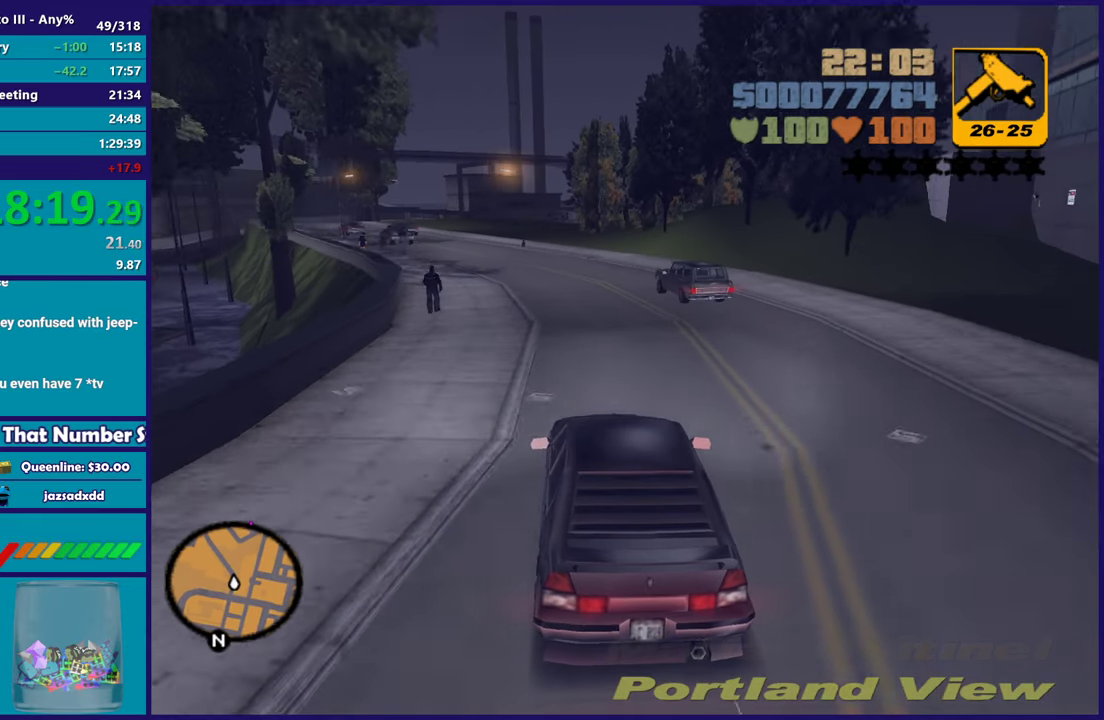
{"buttons": ["R2"], "left_stick": "center", "right_stick": "center", "button_events": []}
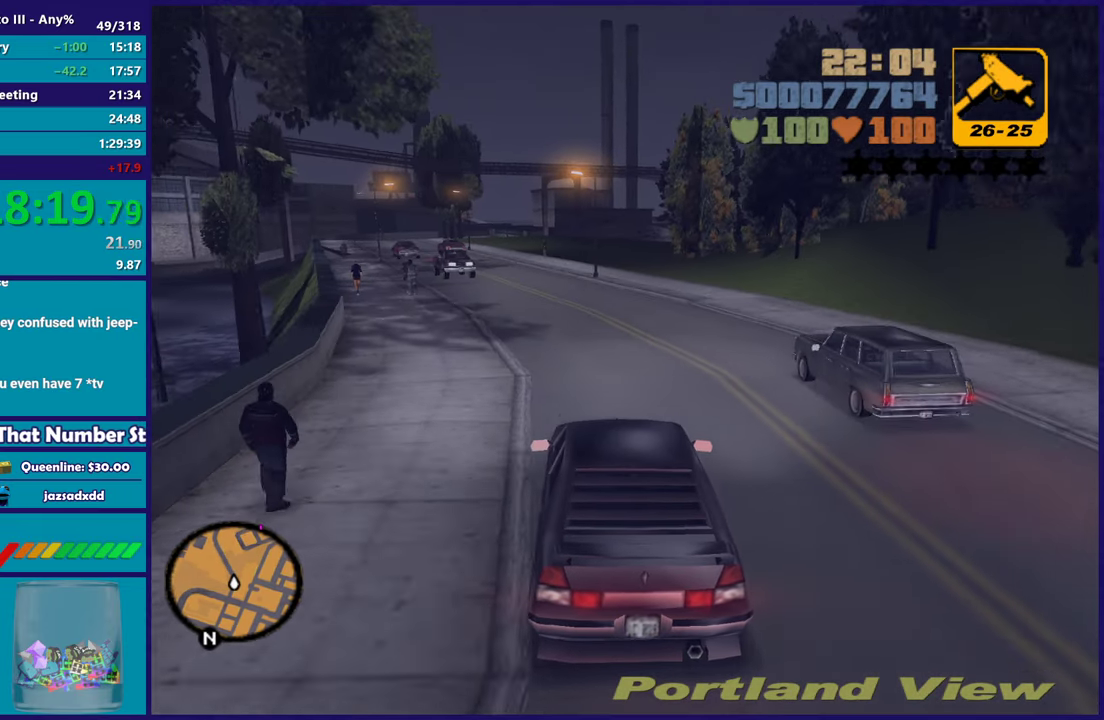
{"buttons": [], "left_stick": "down-right", "right_stick": "center", "button_events": [[117, "R2", "up"], [167, "R2", "down"], [367, "R2", "up"]]}
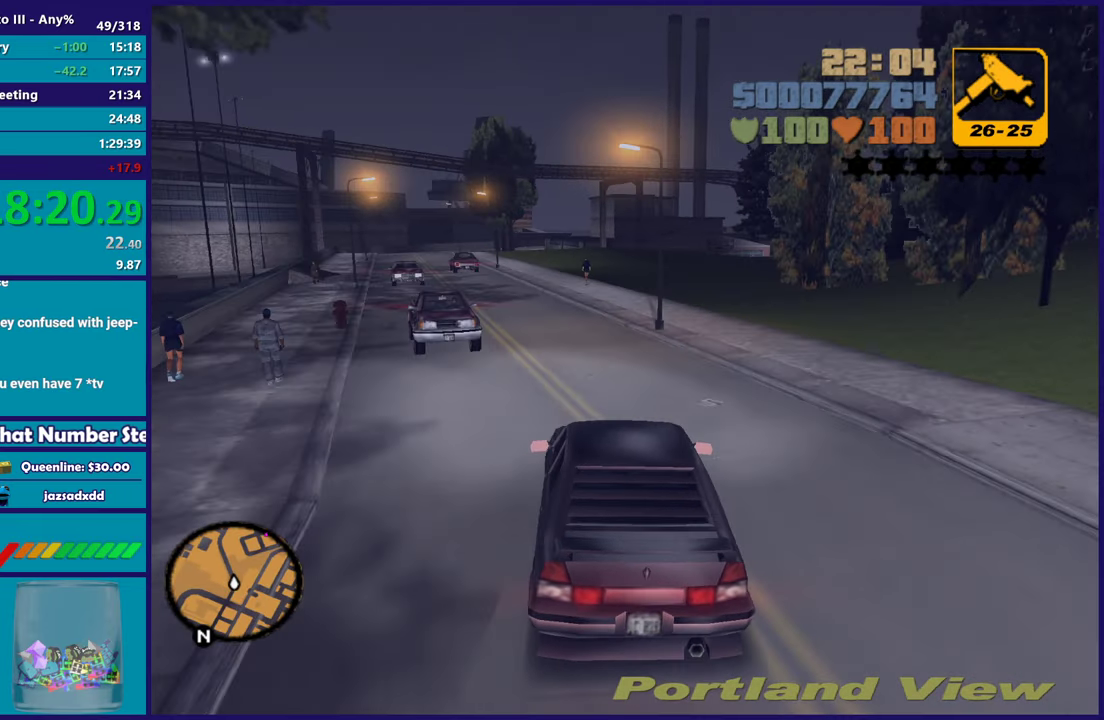
{"buttons": [], "left_stick": "center", "right_stick": "center", "button_events": [[83, "L2", "down"], [217, "L2", "up"]]}
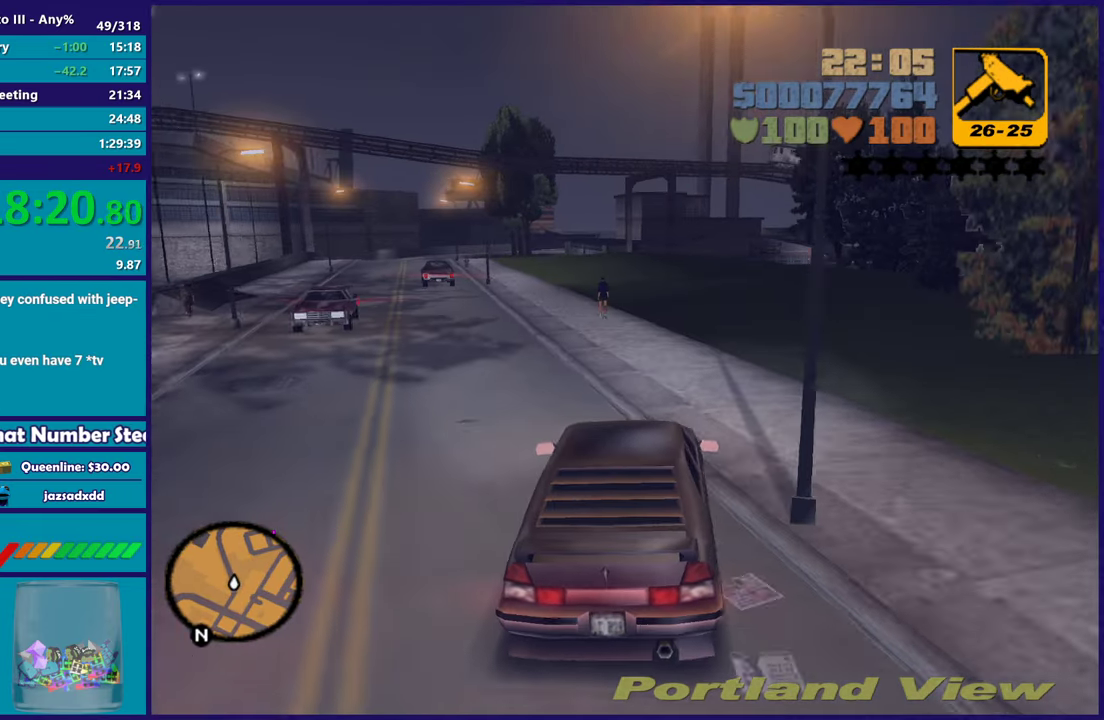
{"buttons": ["R2"], "left_stick": "right", "right_stick": "center", "button_events": [[300, "R2", "down"]]}
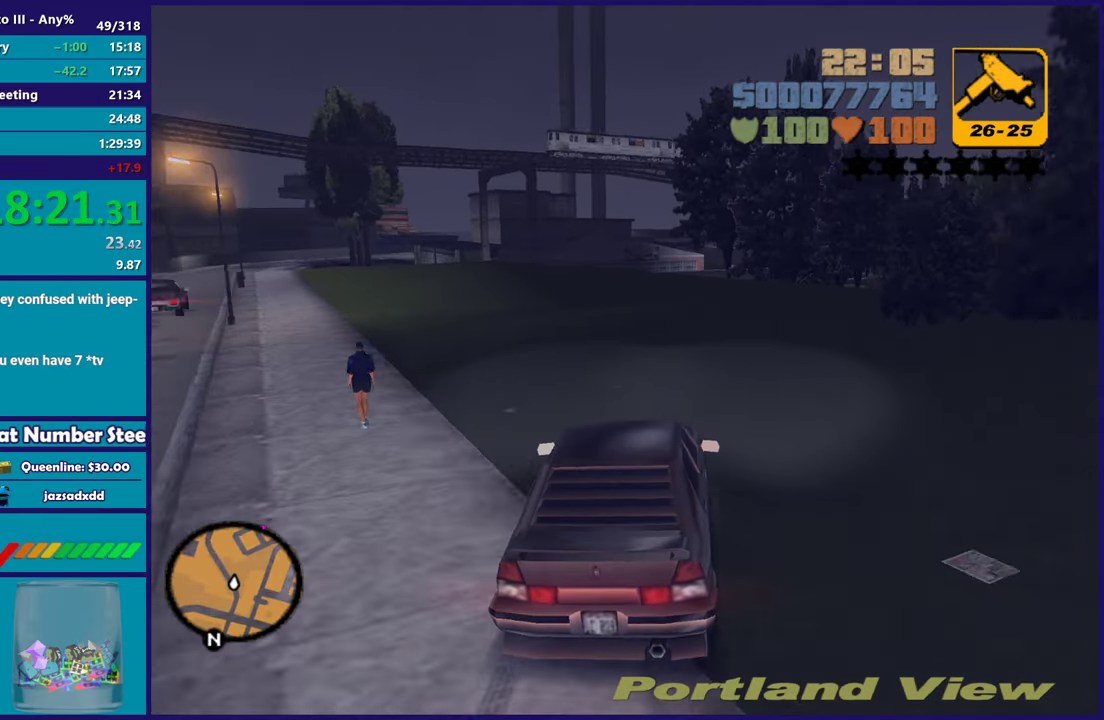
{"buttons": ["R2"], "left_stick": "right", "right_stick": "center", "button_events": [[150, "L2", "down"], [183, "R2", "up"], [233, "L2", "up"], [450, "R2", "down"]]}
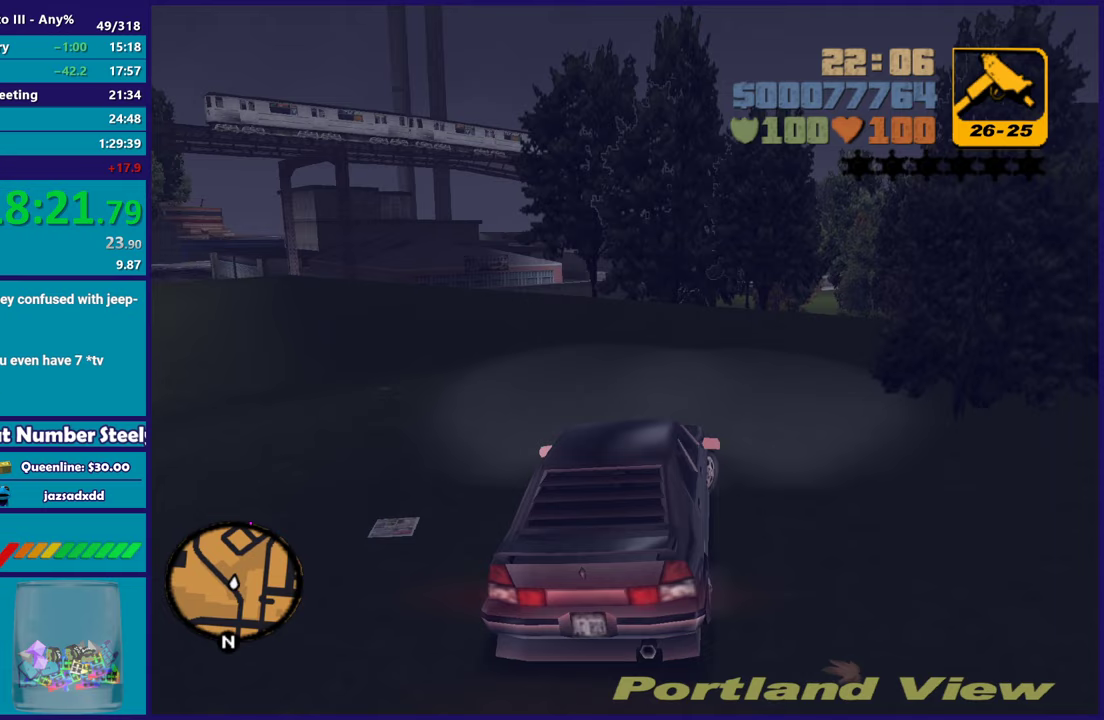
{"buttons": ["R2"], "left_stick": "center", "right_stick": "center", "button_events": []}
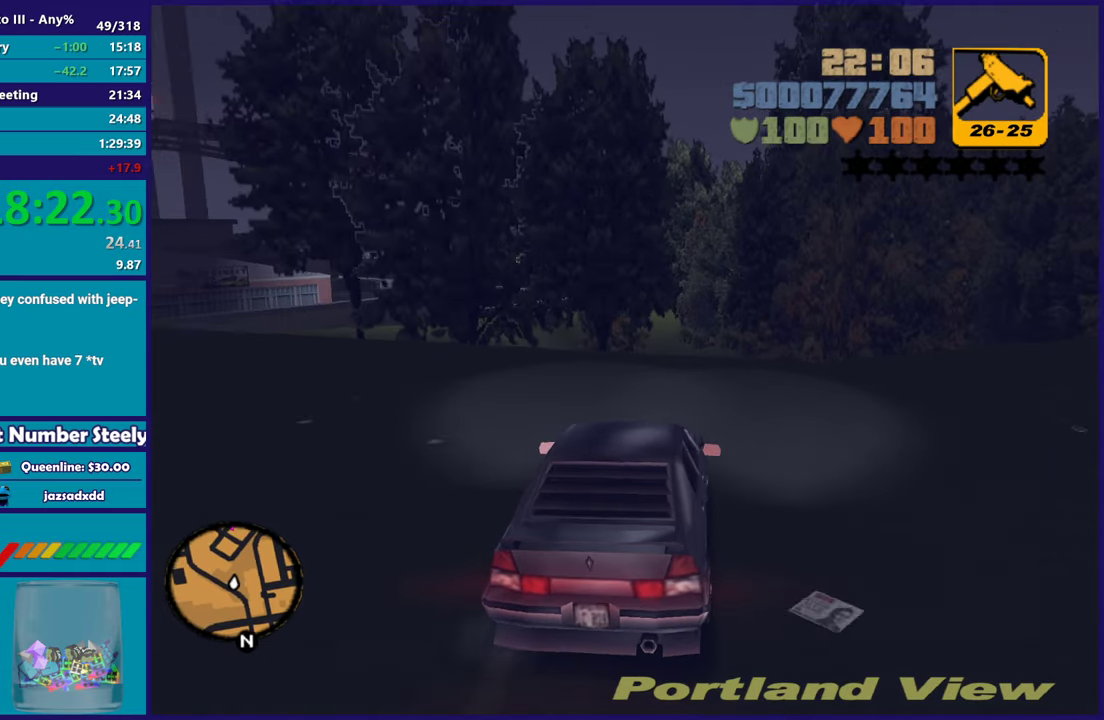
{"buttons": ["R2"], "left_stick": "down-right", "right_stick": "center", "button_events": []}
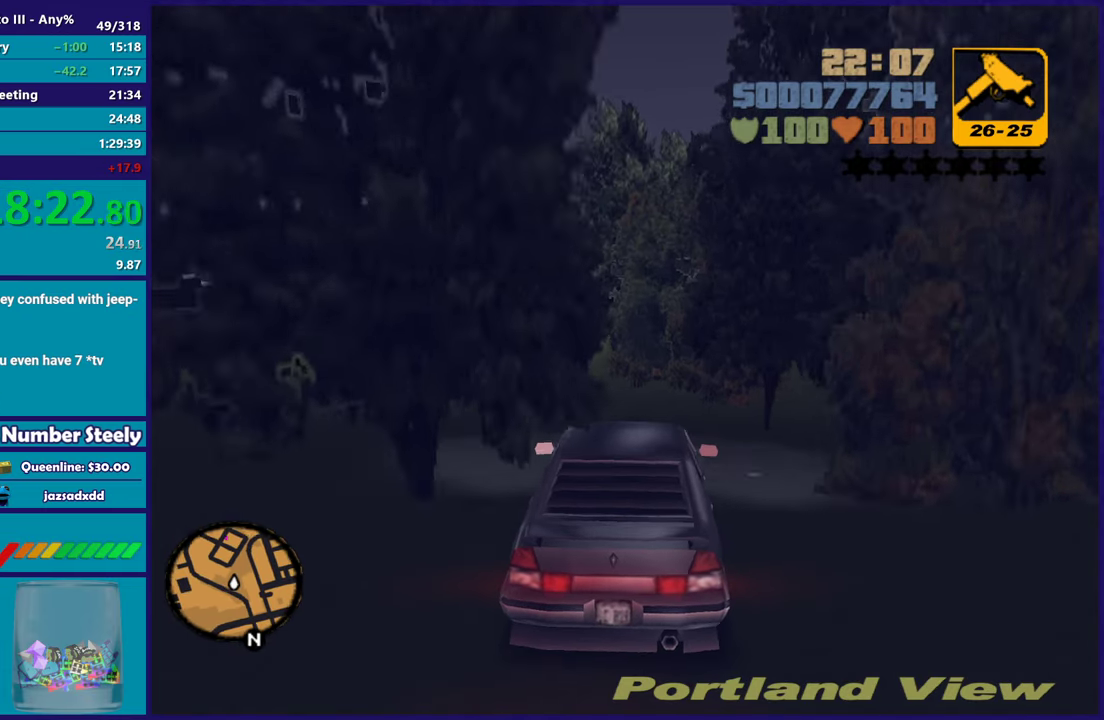
{"buttons": ["R2"], "left_stick": "center", "right_stick": "center", "button_events": []}
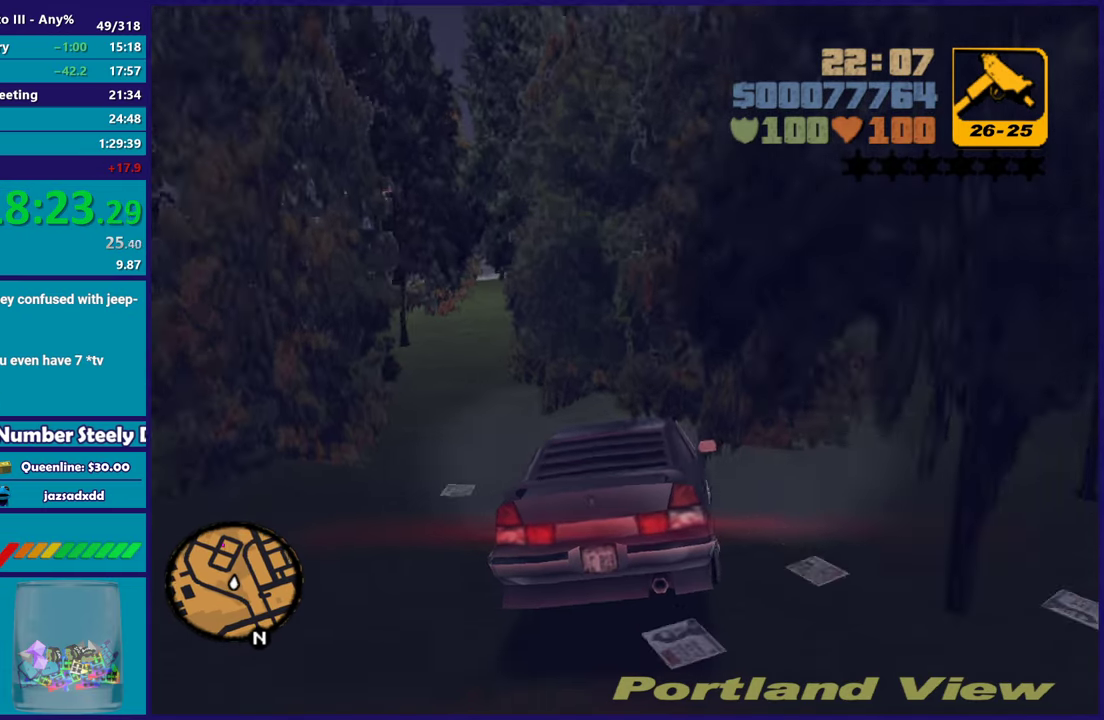
{"buttons": ["R2"], "left_stick": "left", "right_stick": "center", "button_events": [[17, "R2", "up"], [100, "R2", "down"]]}
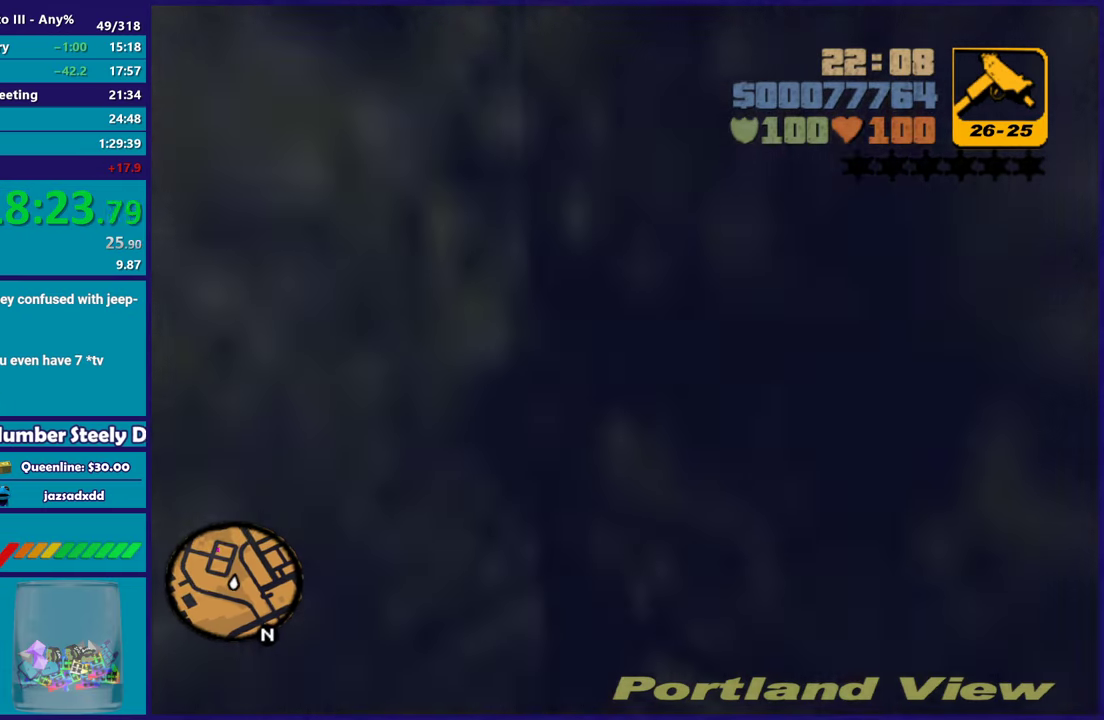
{"buttons": ["R2"], "left_stick": "down-right", "right_stick": "center", "button_events": []}
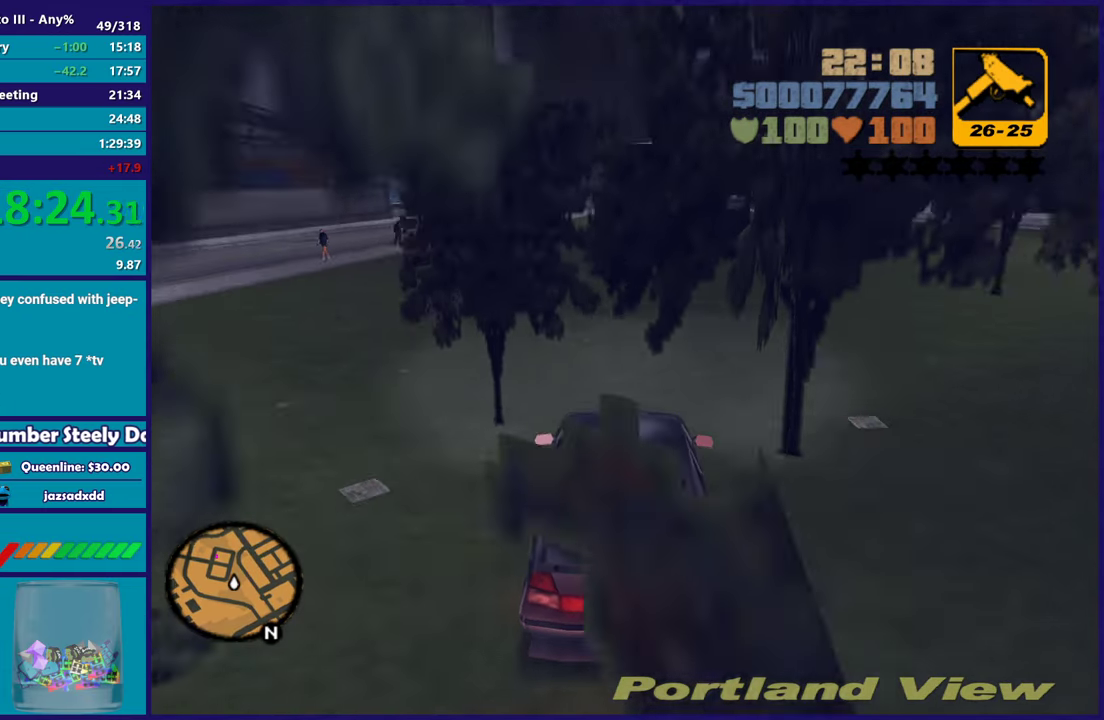
{"buttons": ["R2"], "left_stick": "center", "right_stick": "center", "button_events": []}
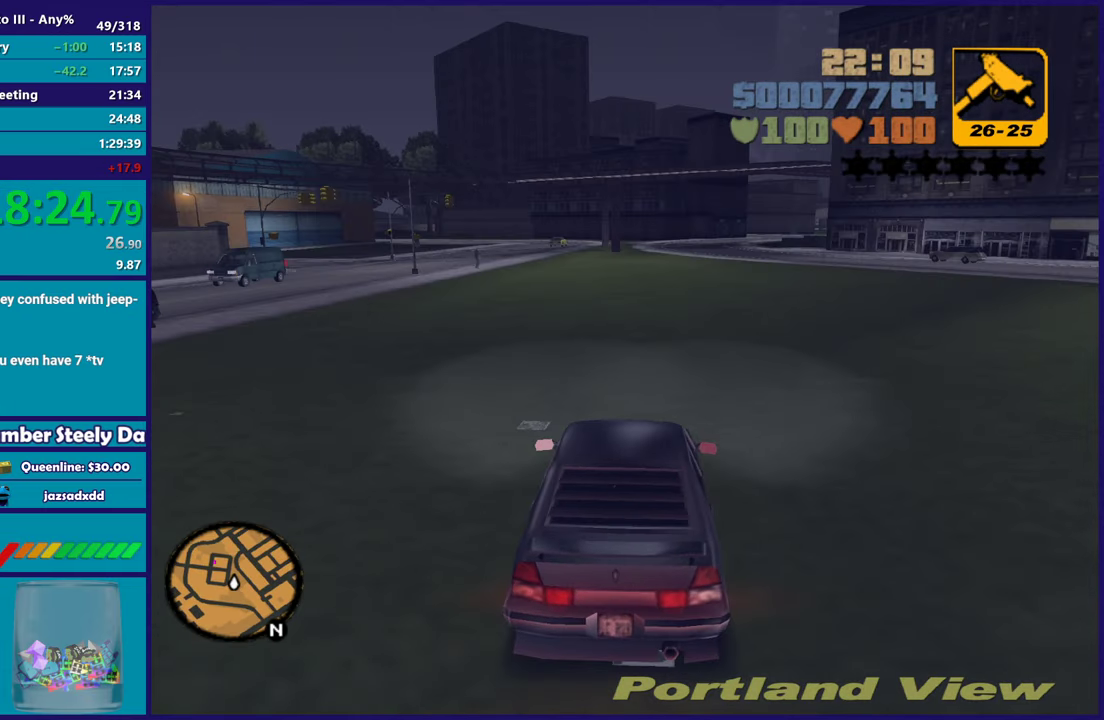
{"buttons": [], "left_stick": "left", "right_stick": "center", "button_events": [[350, "R2", "up"]]}
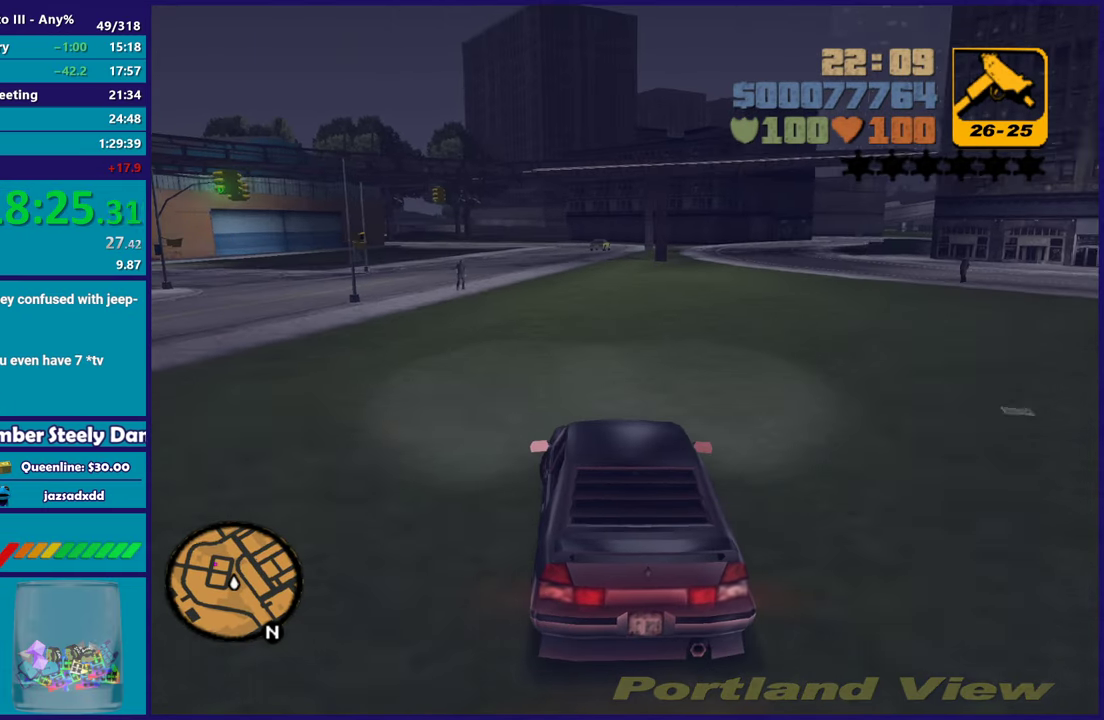
{"buttons": [], "left_stick": "up-left", "right_stick": "center", "button_events": [[100, "A", "down"], [233, "A", "up"], [300, "L2", "down"], [433, "L2", "up"]]}
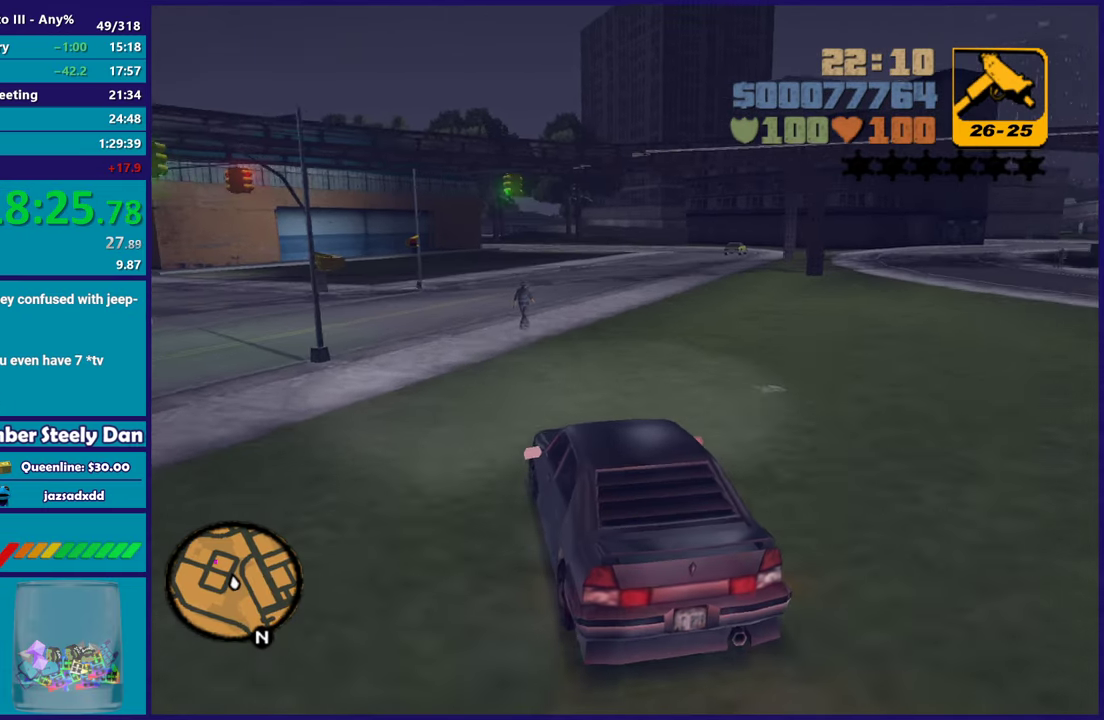
{"buttons": [], "left_stick": "left", "right_stick": "center", "button_events": [[167, "A", "down"], [183, "L2", "down"], [317, "A", "up"], [317, "L2", "up"]]}
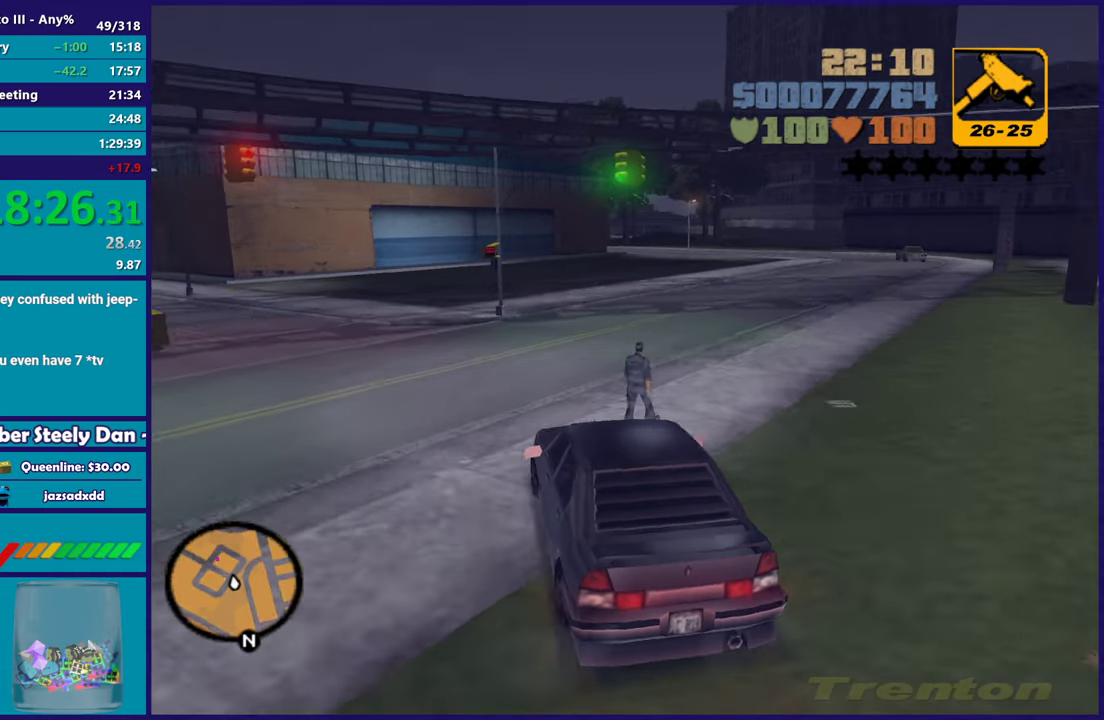
{"buttons": [], "left_stick": "left", "right_stick": "center", "button_events": [[83, "A", "down"], [333, "A", "up"]]}
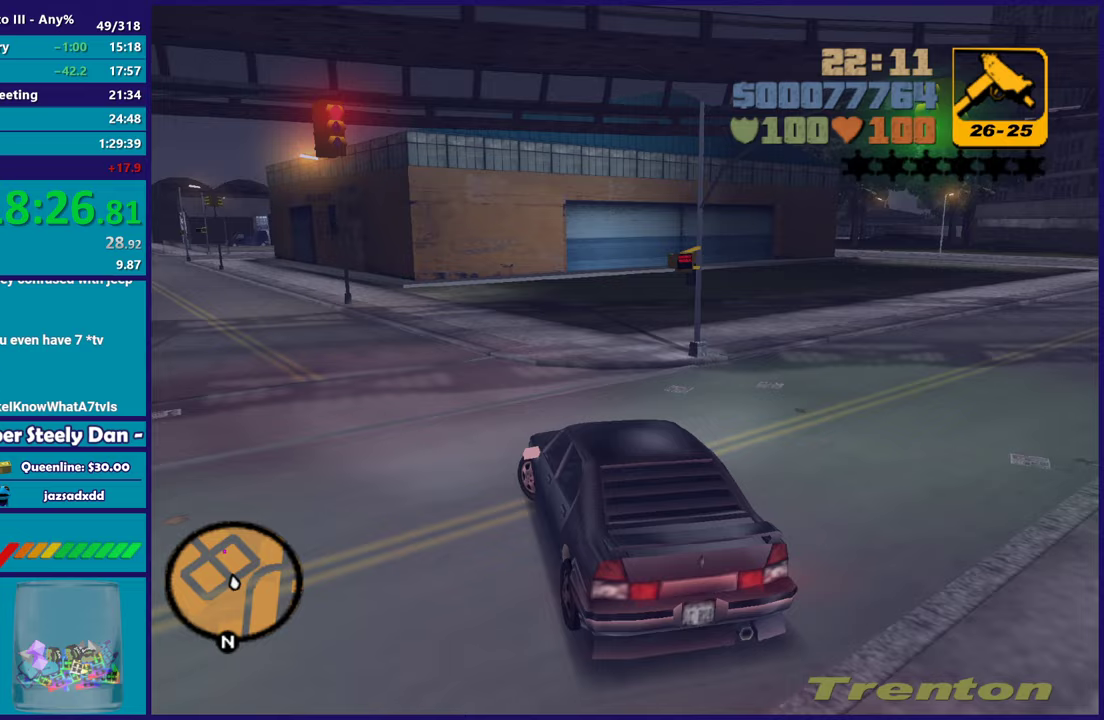
{"buttons": ["R2"], "left_stick": "right", "right_stick": "center", "button_events": [[17, "R2", "down"]]}
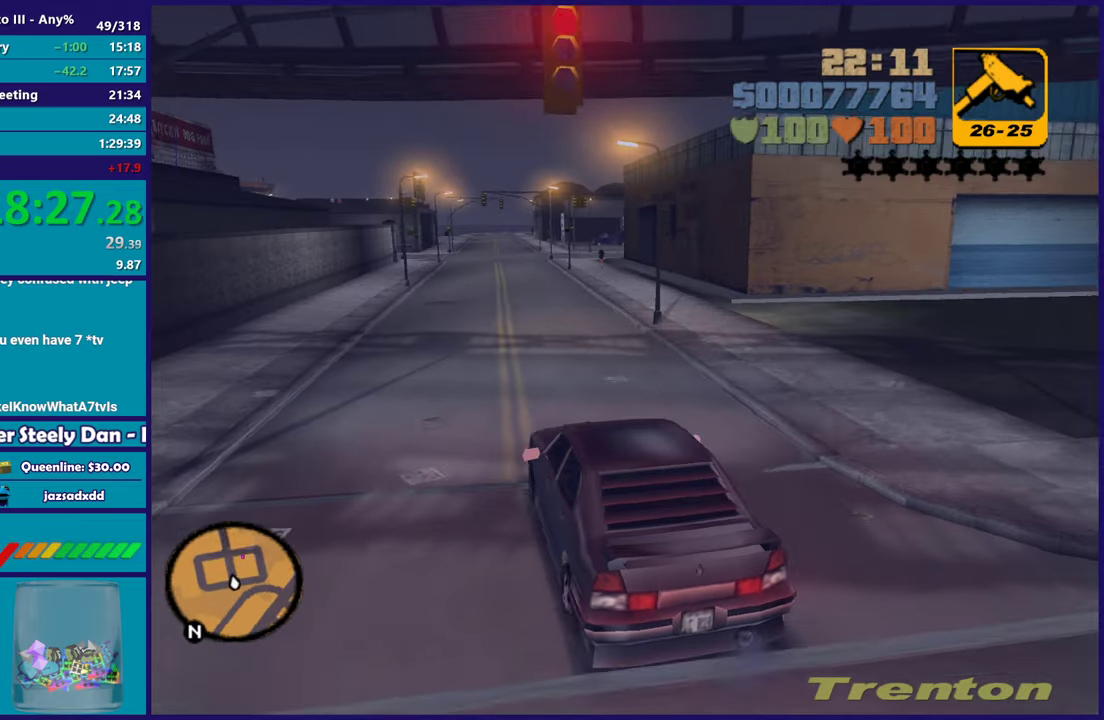
{"buttons": ["R2"], "left_stick": "right", "right_stick": "center", "button_events": []}
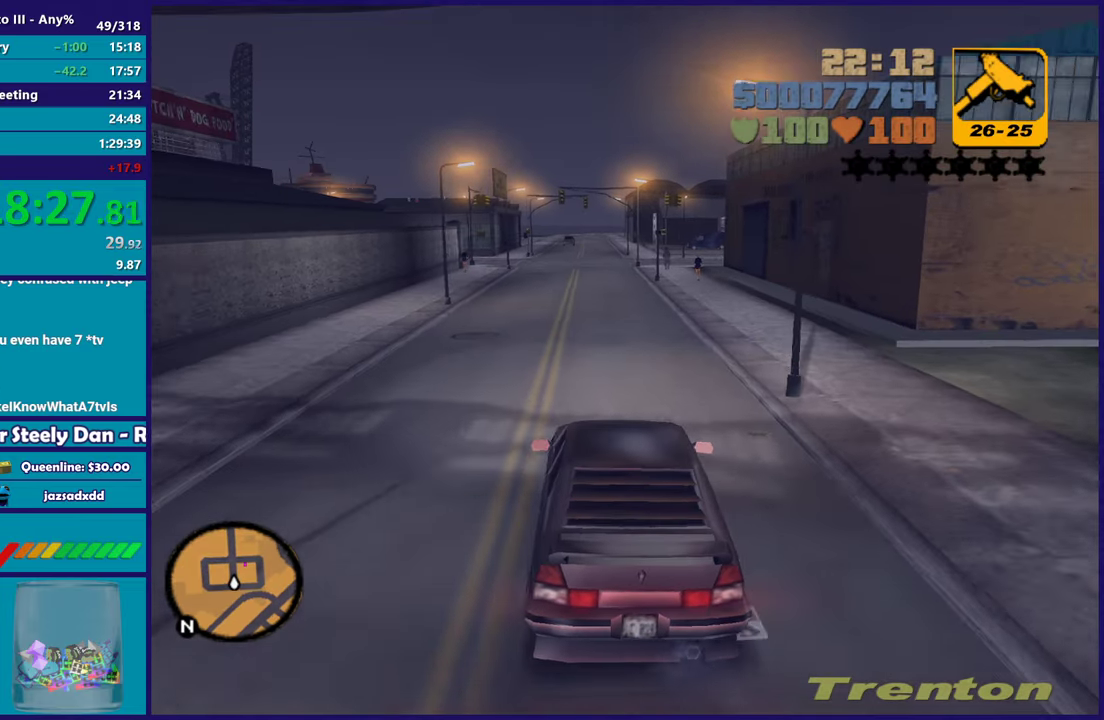
{"buttons": ["R2"], "left_stick": "up-left", "right_stick": "center", "button_events": []}
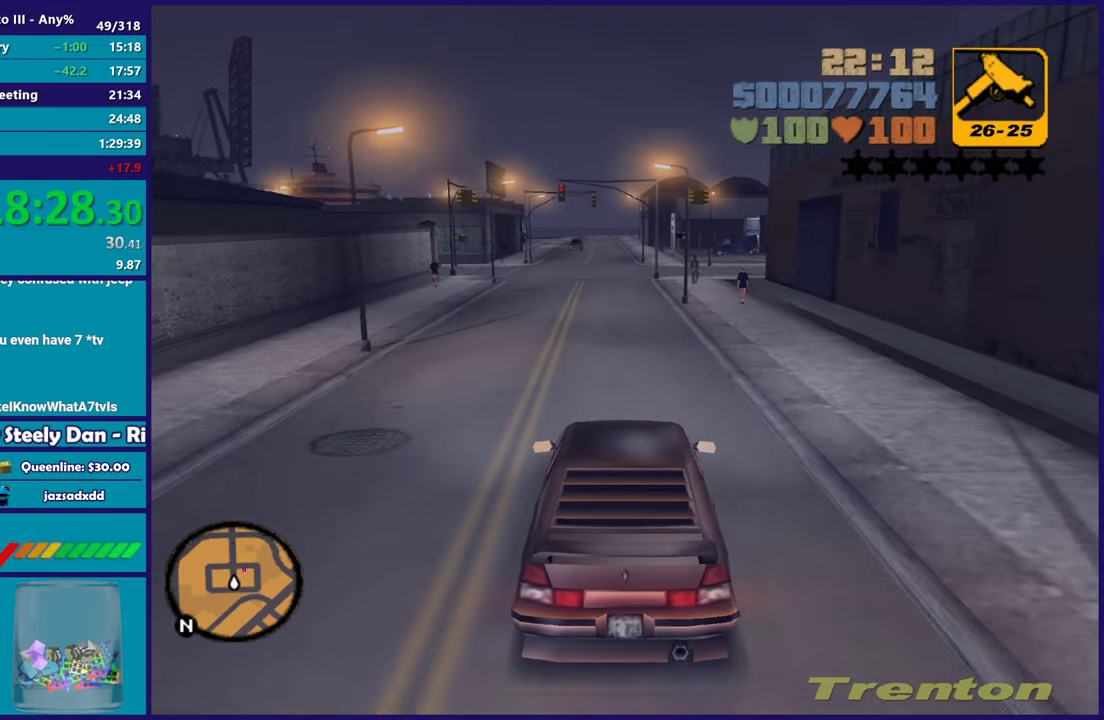
{"buttons": ["R2"], "left_stick": "right", "right_stick": "center", "button_events": []}
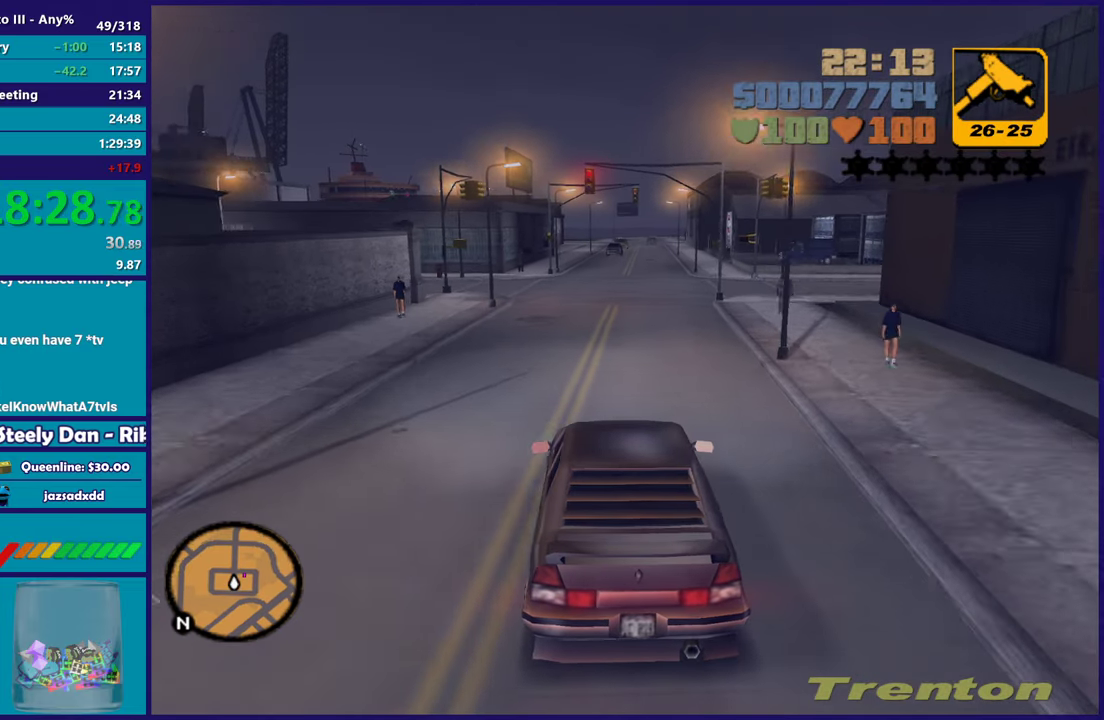
{"buttons": ["A"], "left_stick": "down-right", "right_stick": "center", "button_events": [[250, "R2", "up"], [417, "A", "down"]]}
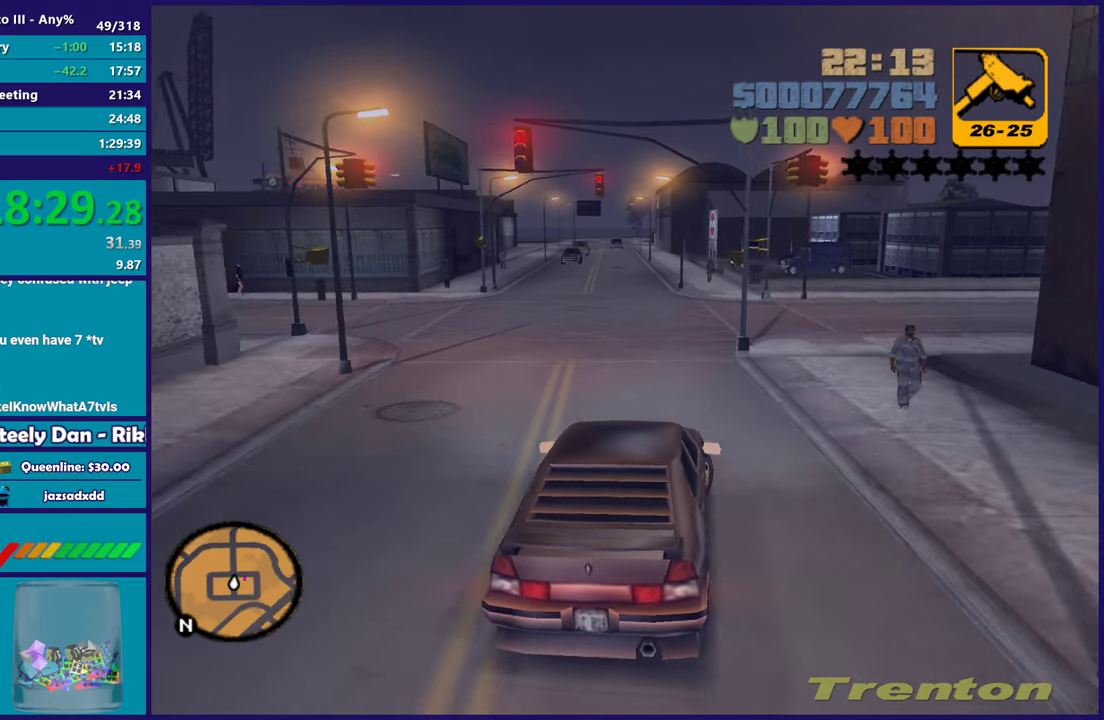
{"buttons": [], "left_stick": "left", "right_stick": "center", "button_events": [[417, "A", "up"]]}
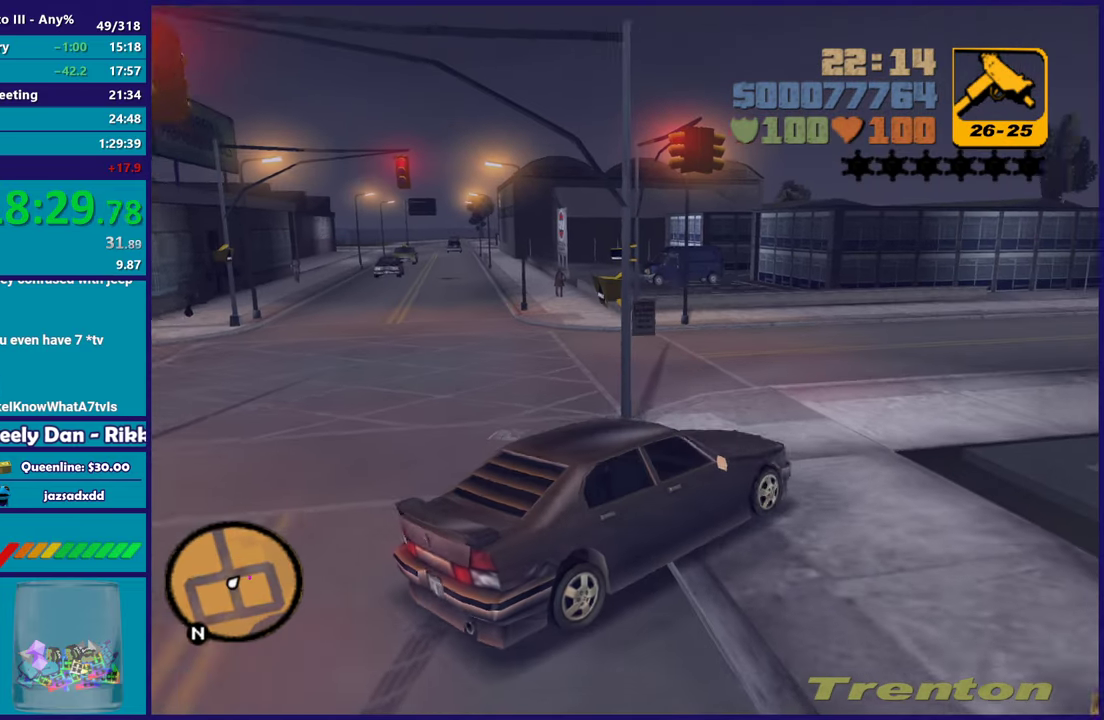
{"buttons": ["R2"], "left_stick": "center", "right_stick": "center", "button_events": [[33, "R2", "down"]]}